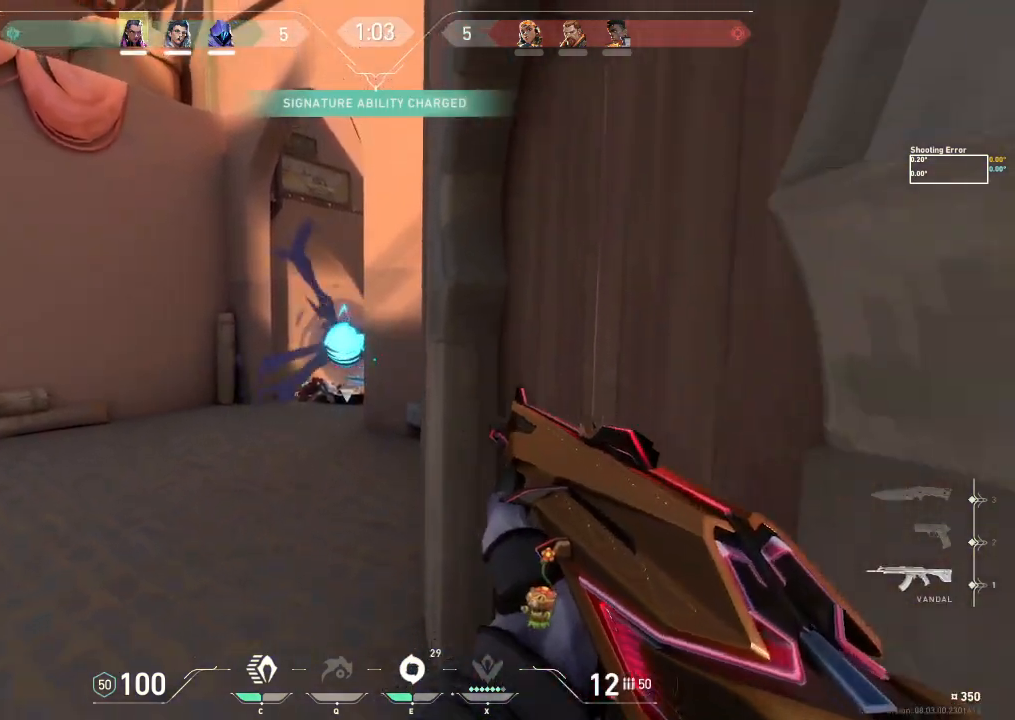
Gameplay with keyboard; each line is a JSON object with the keys held at the frame after it. "events" lists presses ("down") and releases ("up") of "a", "ctrl", "d", "e", "f", "q", "r", "s", "shift", "space", "tab" and "w" between this image and that frame as [ms after this image, input, new state], when the widget could be followed in between. No other keys are recorded. Mouse input is not recorded.
{"keys": ["s"], "events": [[83, "r", "up"], [167, "r", "down"], [250, "r", "up"], [317, "r", "down"], [483, "r", "up"]]}
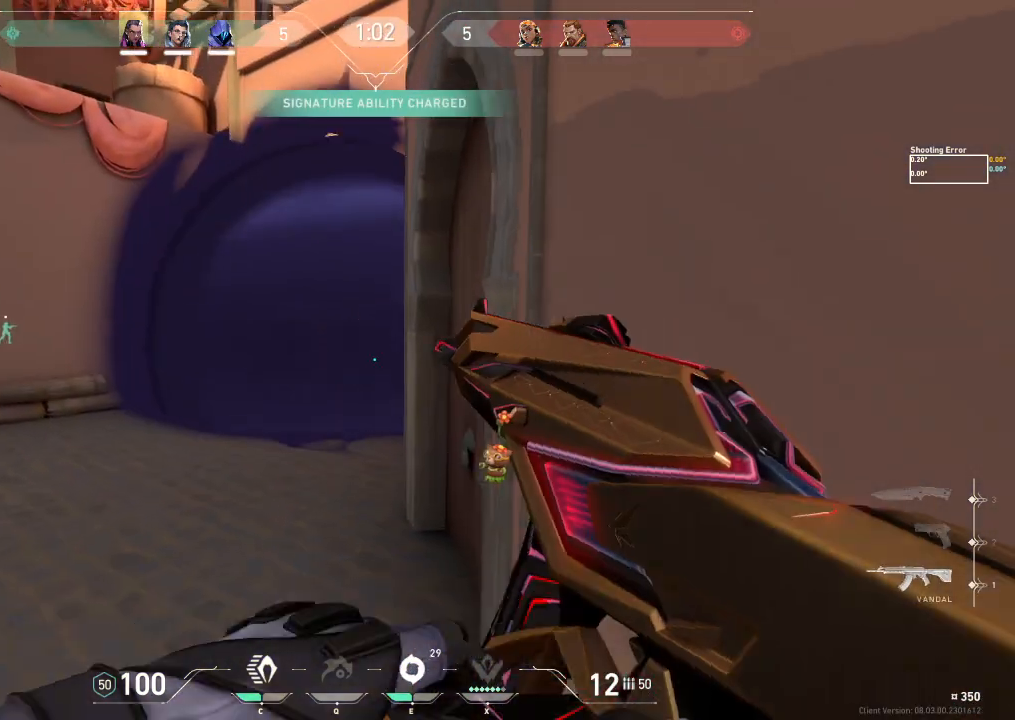
{"keys": ["d"], "events": [[150, "d", "down"], [183, "s", "up"]]}
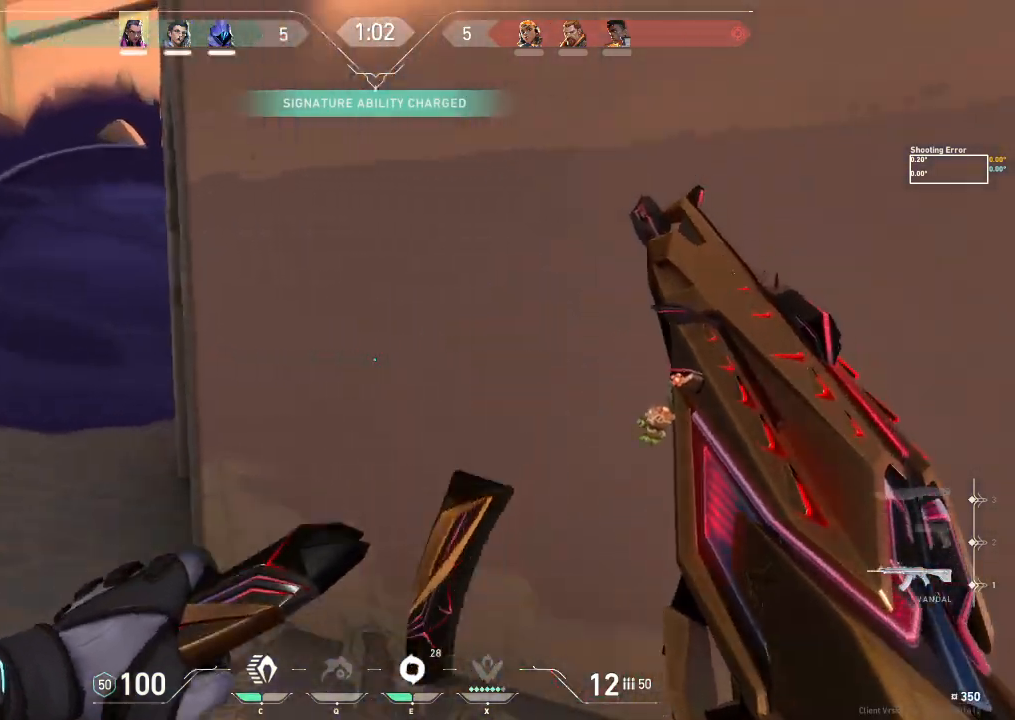
{"keys": ["d", "w"], "events": [[133, "w", "down"]]}
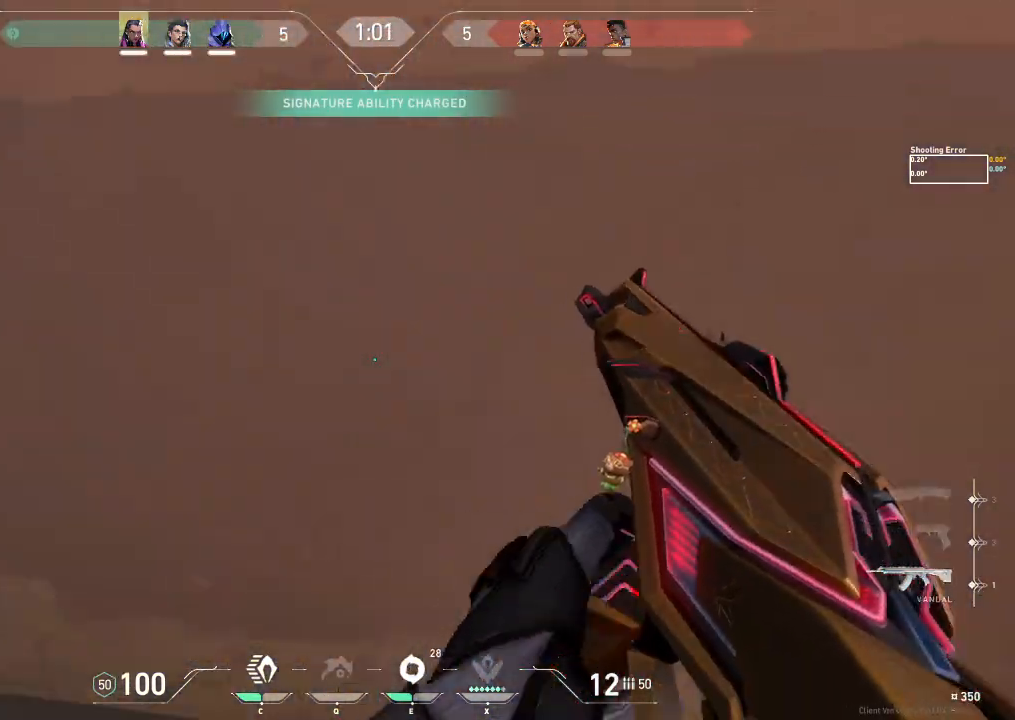
{"keys": ["d"], "events": [[83, "w", "up"]]}
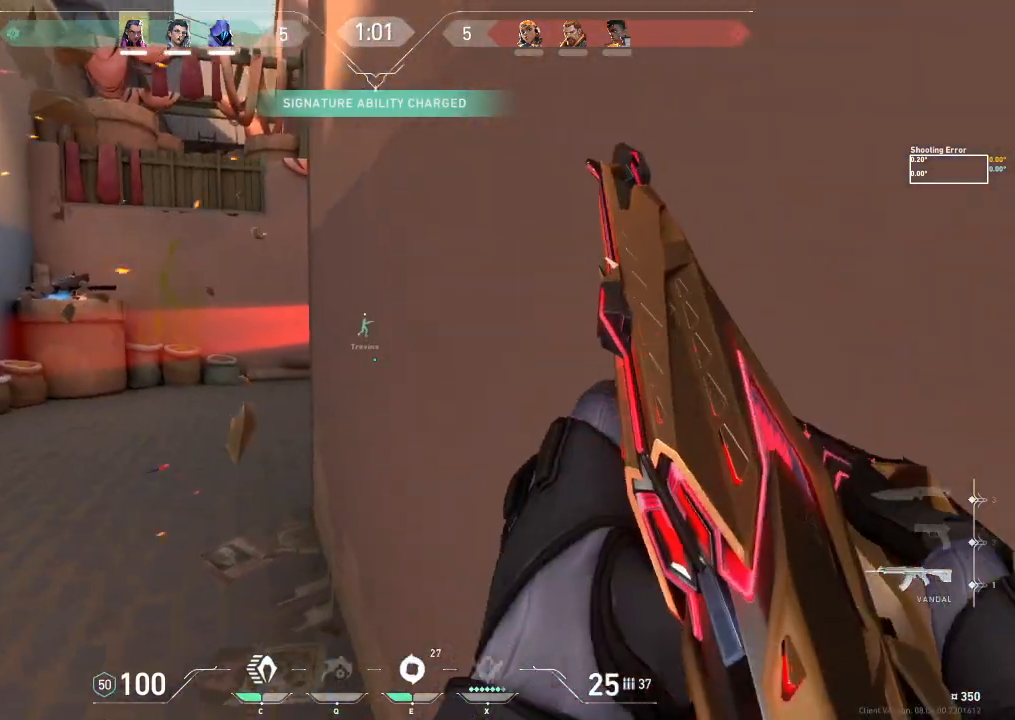
{"keys": ["d", "s"], "events": [[33, "s", "down"]]}
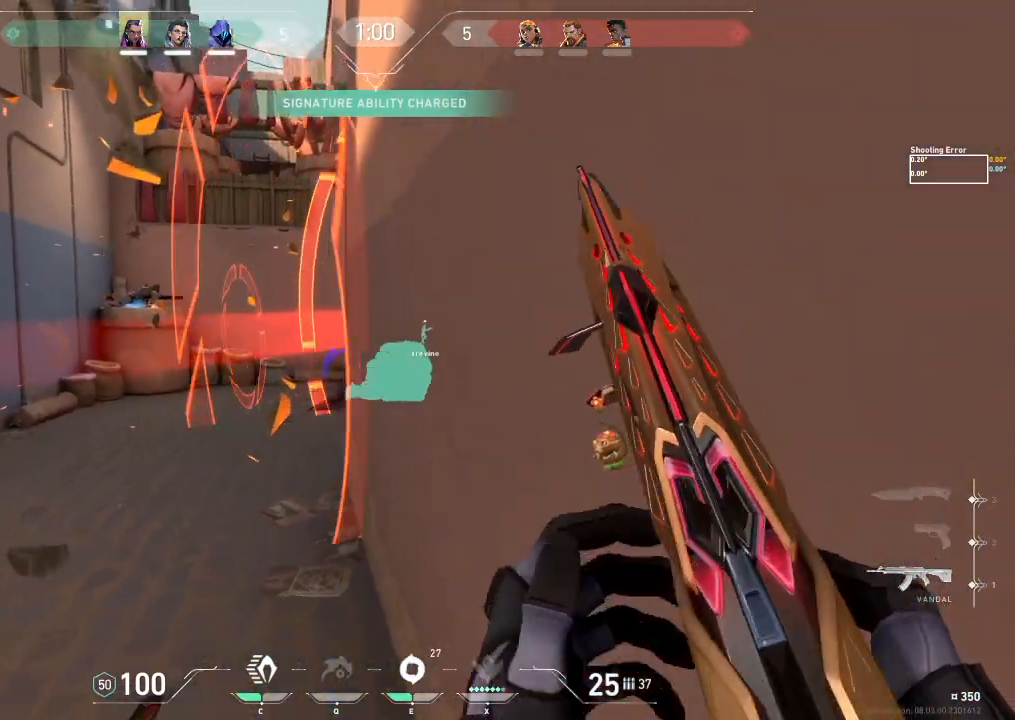
{"keys": ["s"], "events": [[17, "a", "down"], [17, "d", "up"], [50, "s", "up"], [283, "s", "down"], [500, "a", "up"]]}
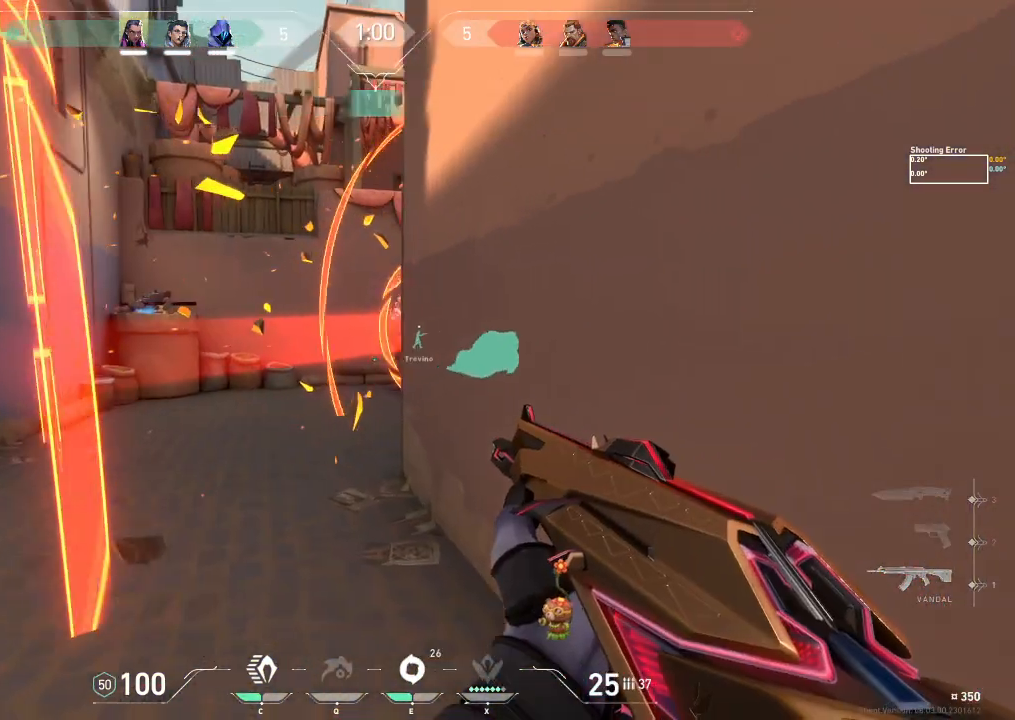
{"keys": ["s"], "events": []}
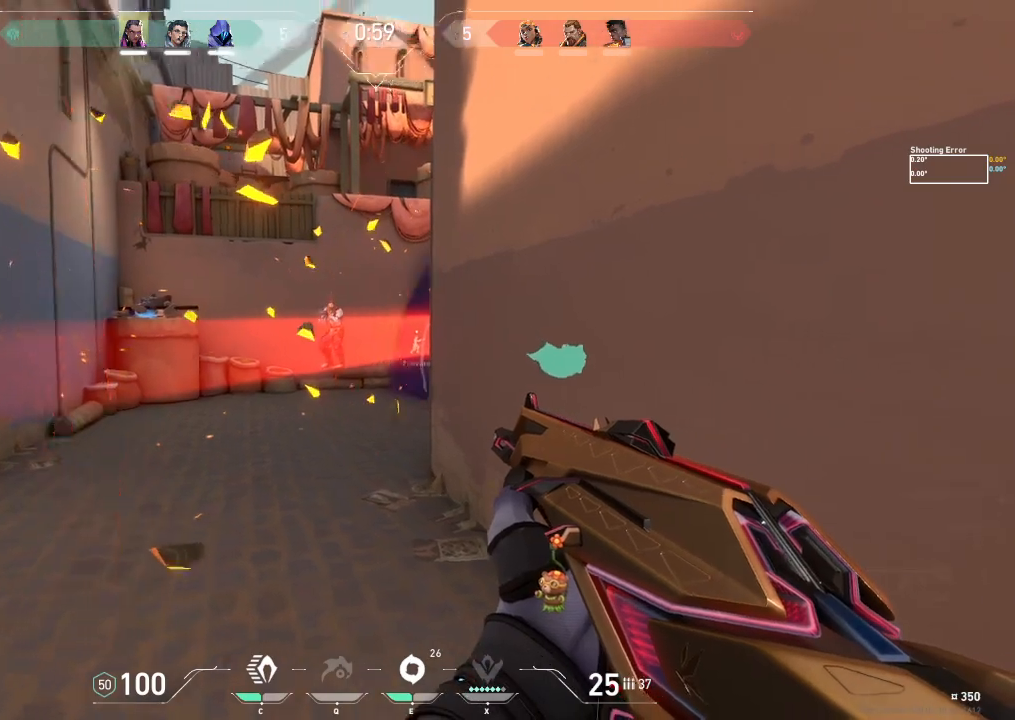
{"keys": [], "events": [[67, "s", "up"]]}
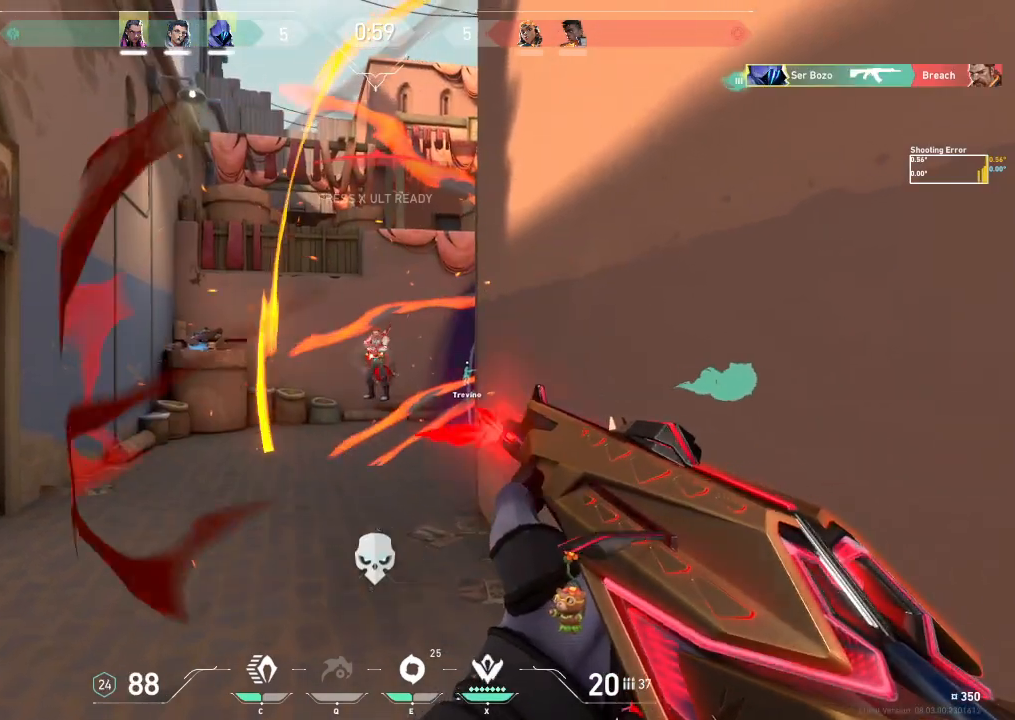
{"keys": ["a", "shift"], "events": [[267, "a", "down"], [267, "shift", "down"], [283, "w", "down"], [433, "w", "up"]]}
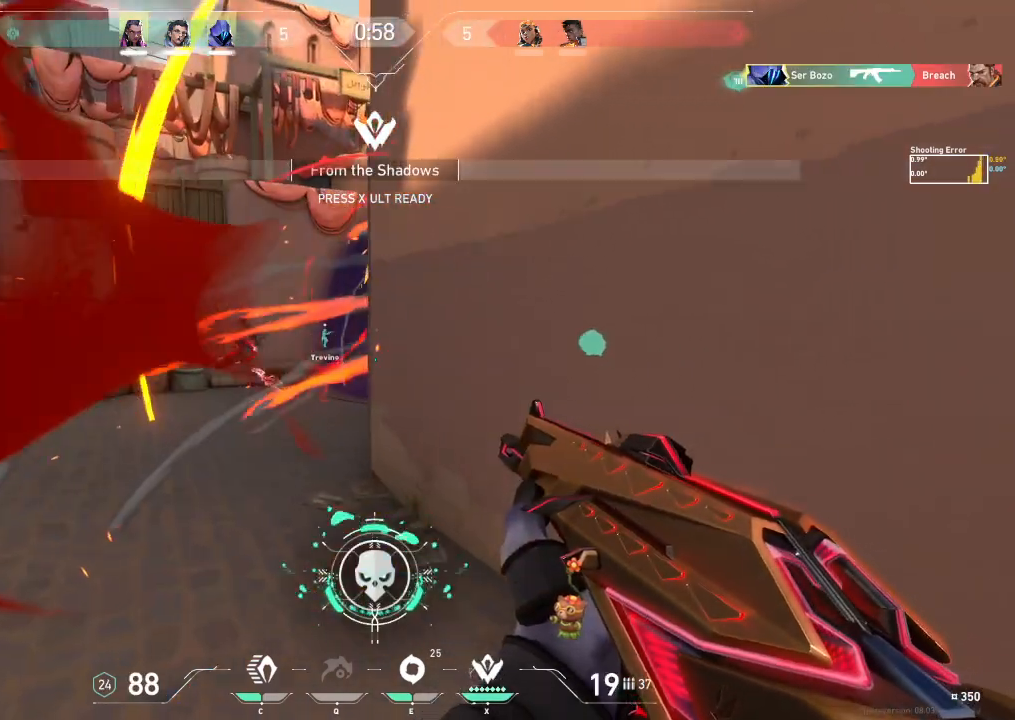
{"keys": ["a", "shift"], "events": [[317, "w", "down"], [450, "w", "up"]]}
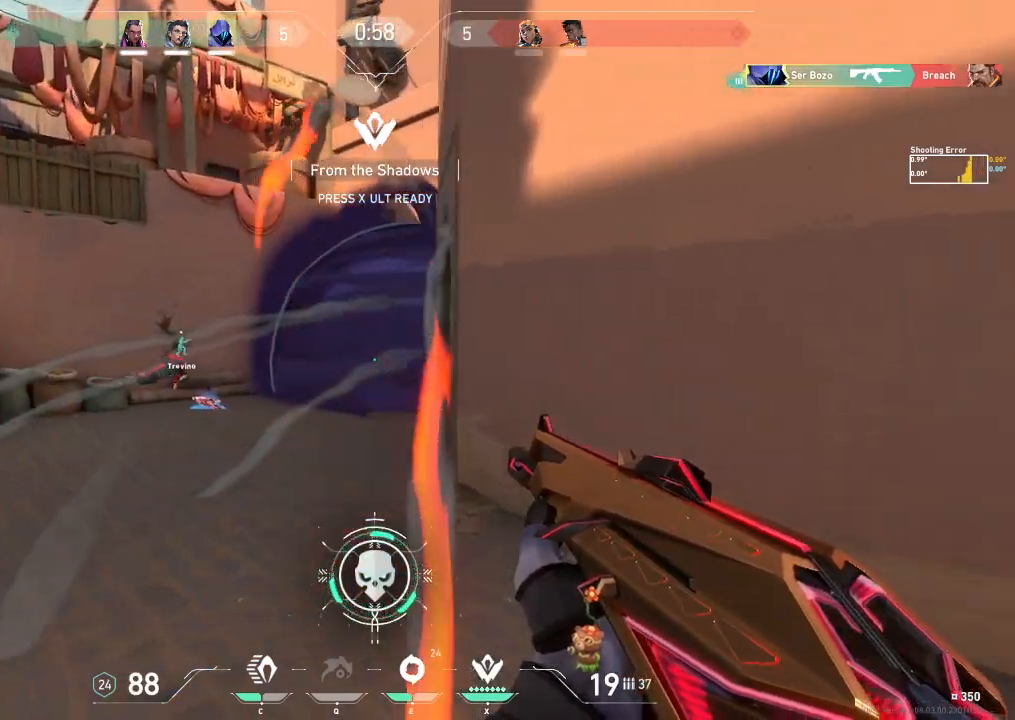
{"keys": ["a", "w"], "events": [[17, "shift", "up"], [150, "w", "down"]]}
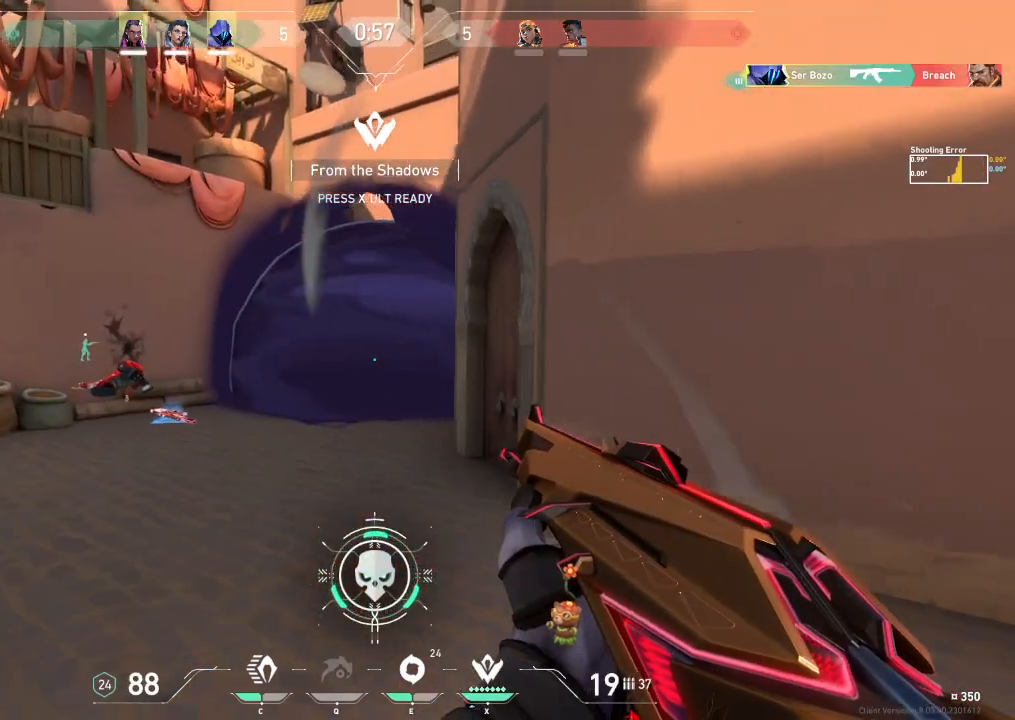
{"keys": ["a", "w"], "events": [[133, "w", "up"], [317, "w", "down"]]}
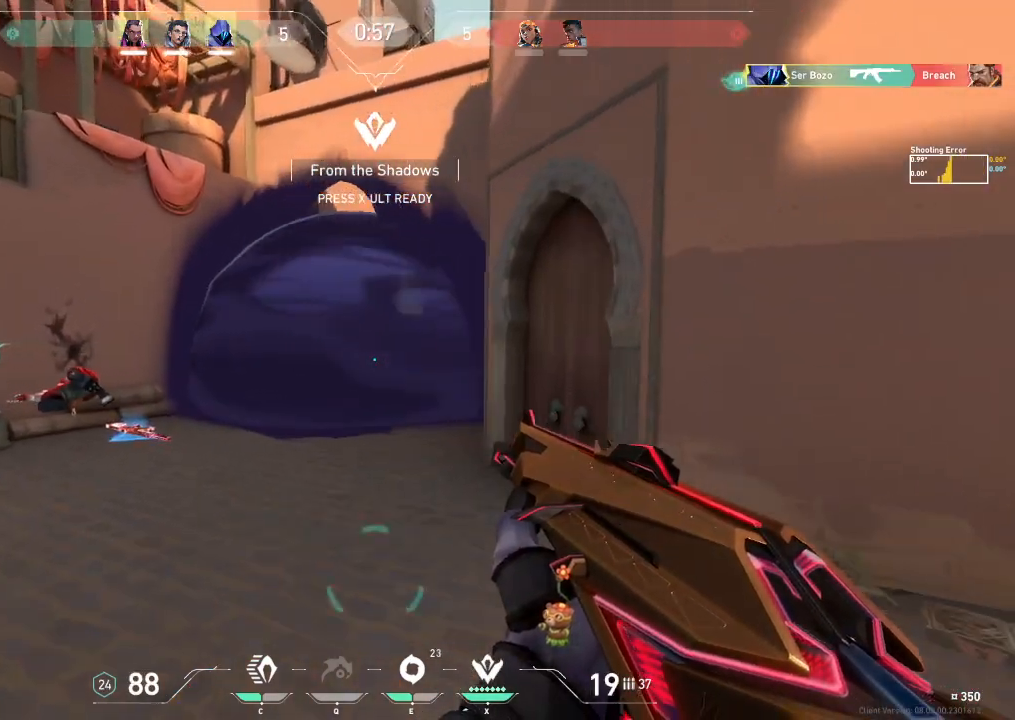
{"keys": ["a", "w"], "events": []}
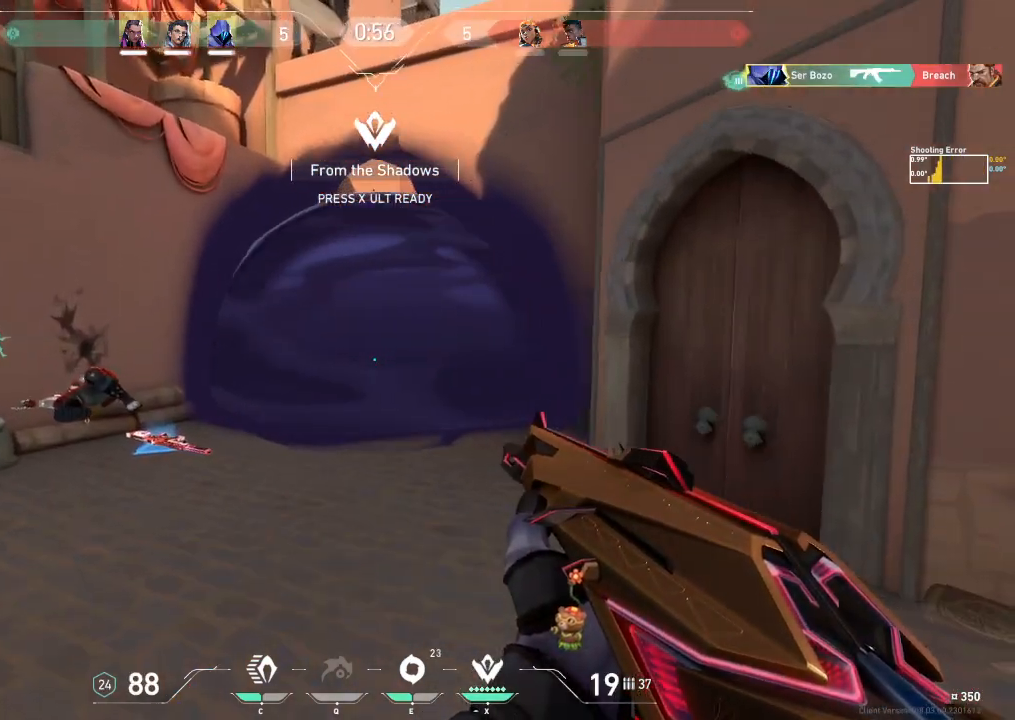
{"keys": ["a"], "events": [[333, "w", "up"]]}
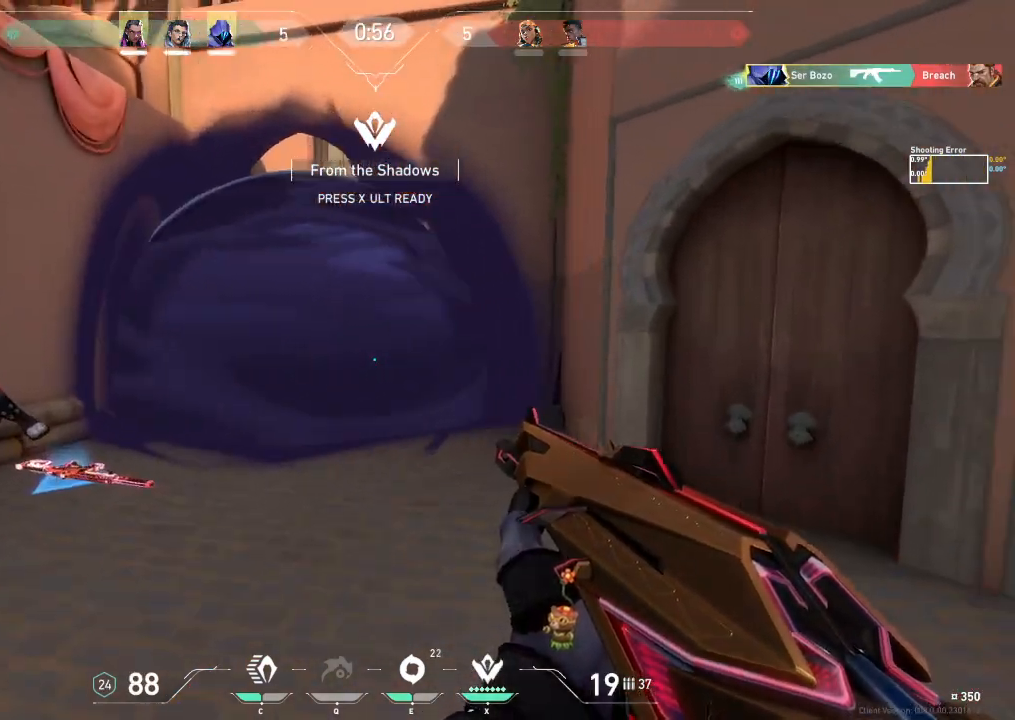
{"keys": ["a", "w"], "events": [[67, "q", "down"], [200, "q", "up"], [417, "w", "down"]]}
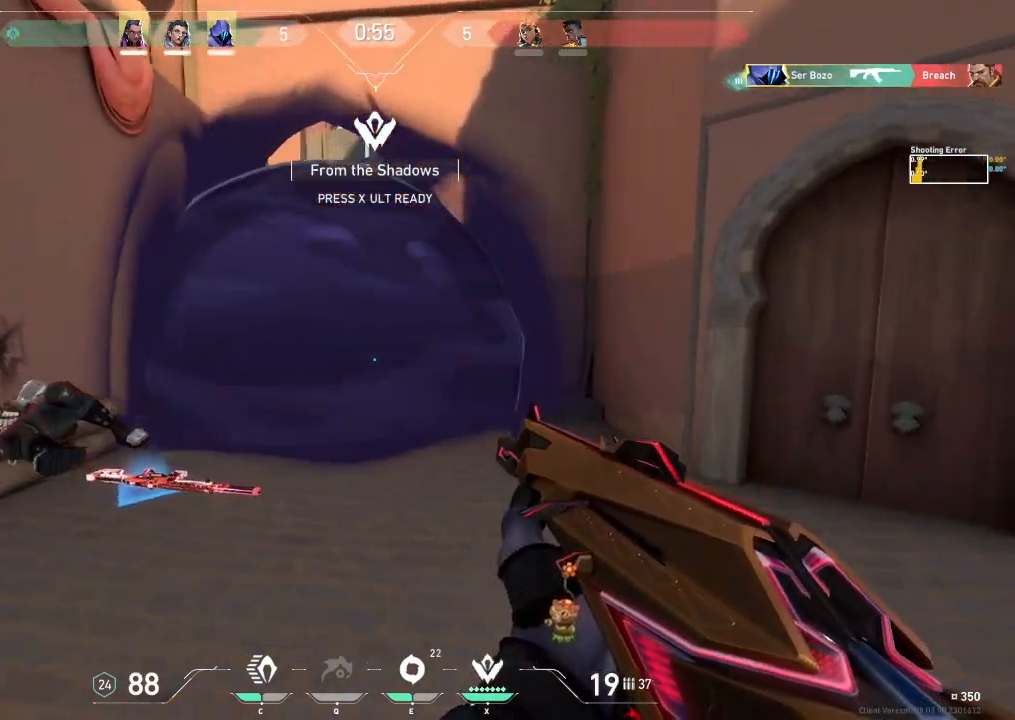
{"keys": ["a", "w"], "events": []}
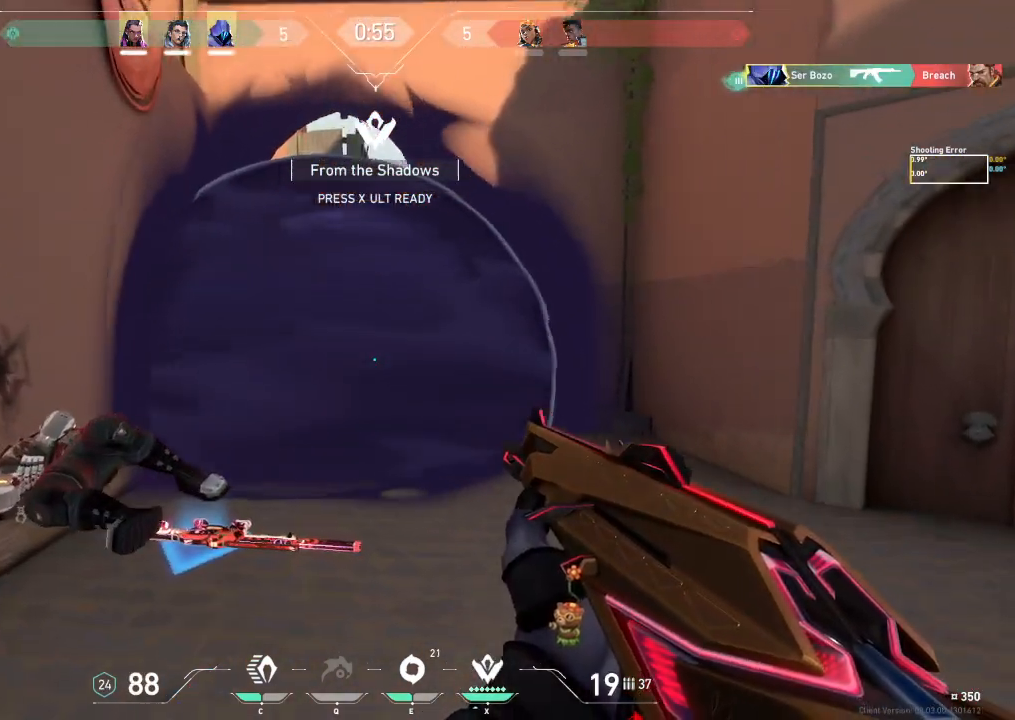
{"keys": ["w"], "events": [[317, "a", "up"]]}
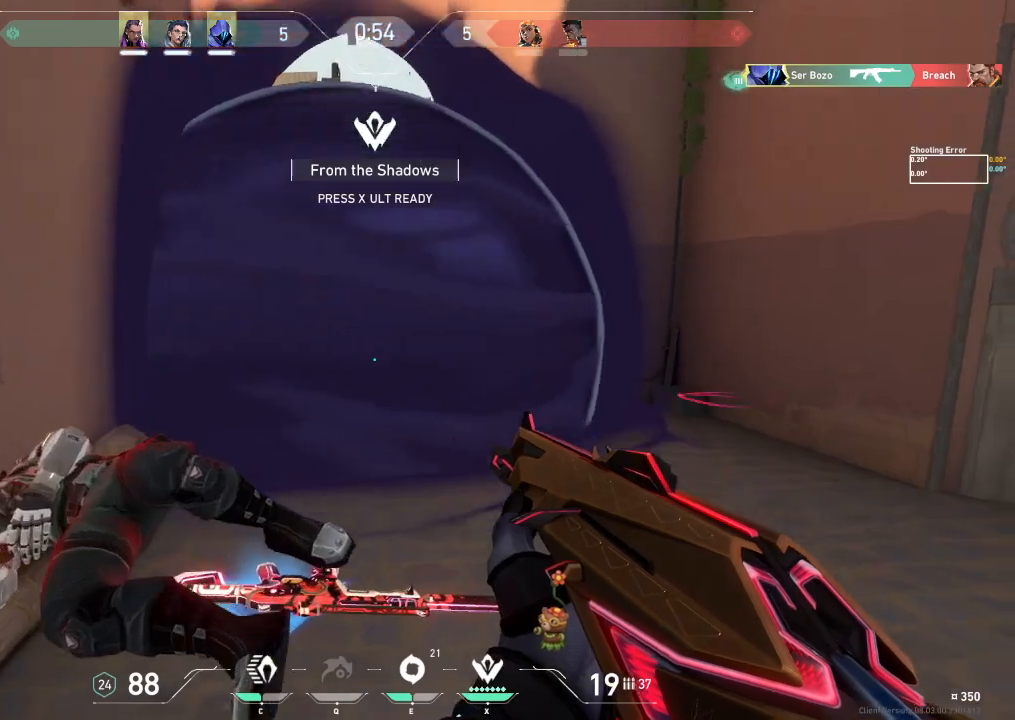
{"keys": ["a", "w"], "events": [[350, "a", "down"]]}
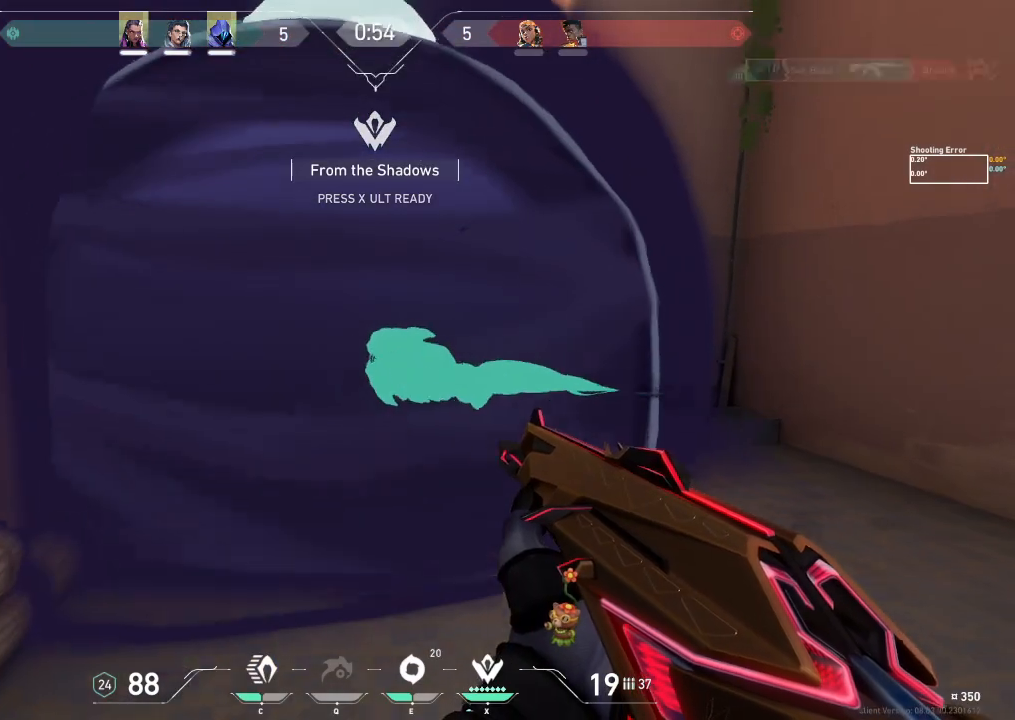
{"keys": ["w"], "events": [[233, "a", "up"]]}
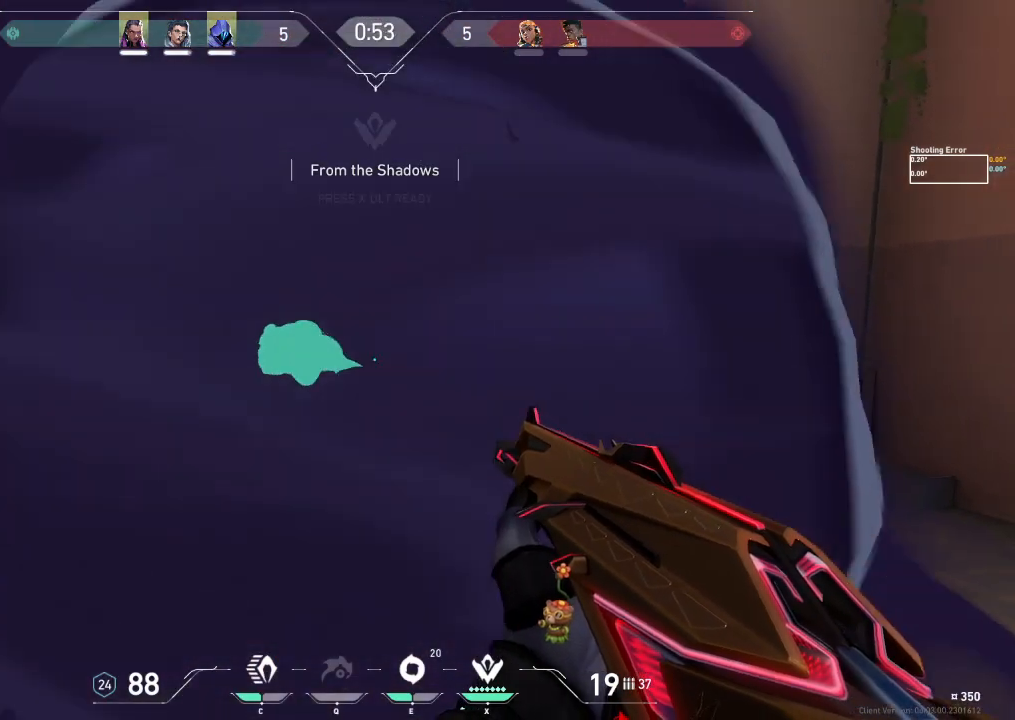
{"keys": ["a", "w"], "events": [[483, "a", "down"]]}
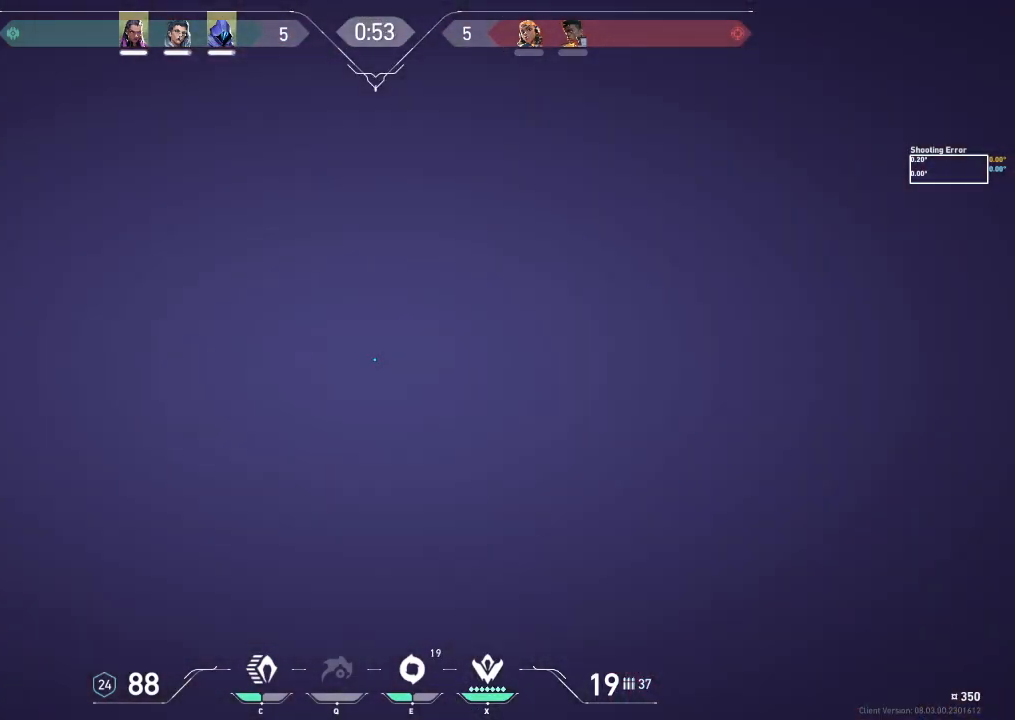
{"keys": ["w"], "events": [[433, "a", "up"]]}
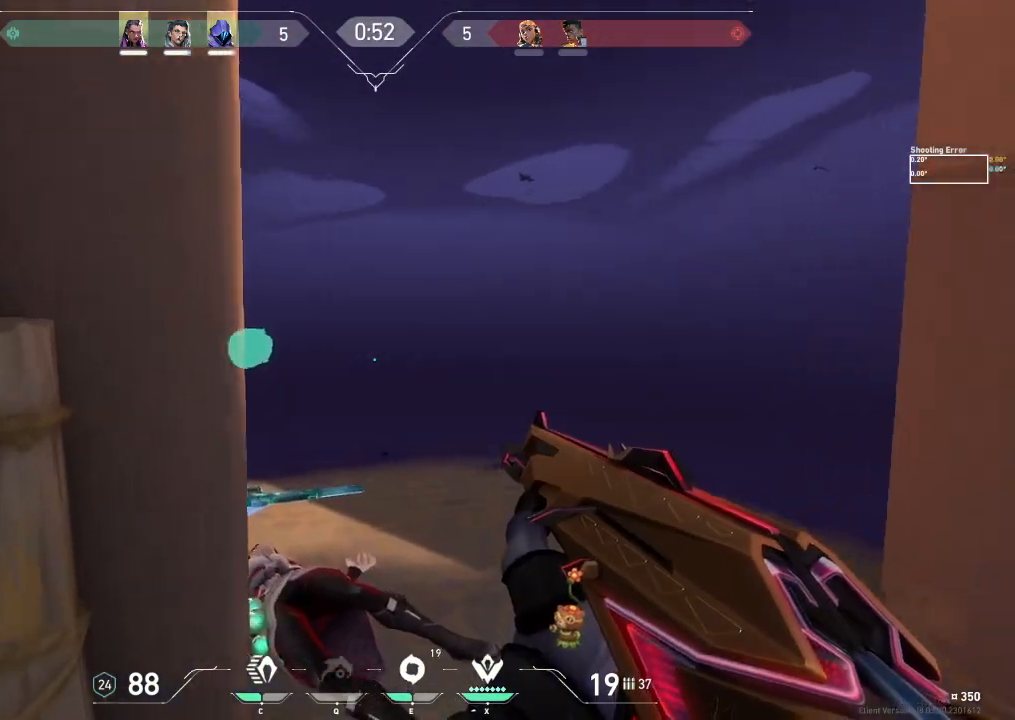
{"keys": ["w"], "events": [[83, "d", "down"], [283, "d", "up"]]}
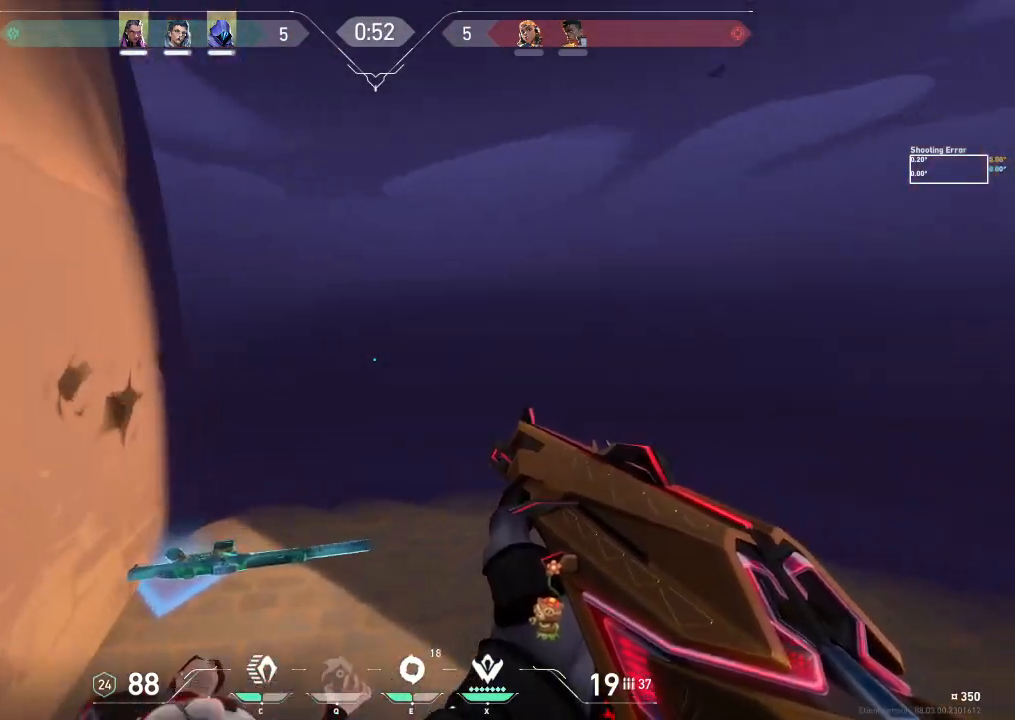
{"keys": ["a", "s"], "events": [[33, "a", "down"], [133, "w", "up"], [467, "s", "down"]]}
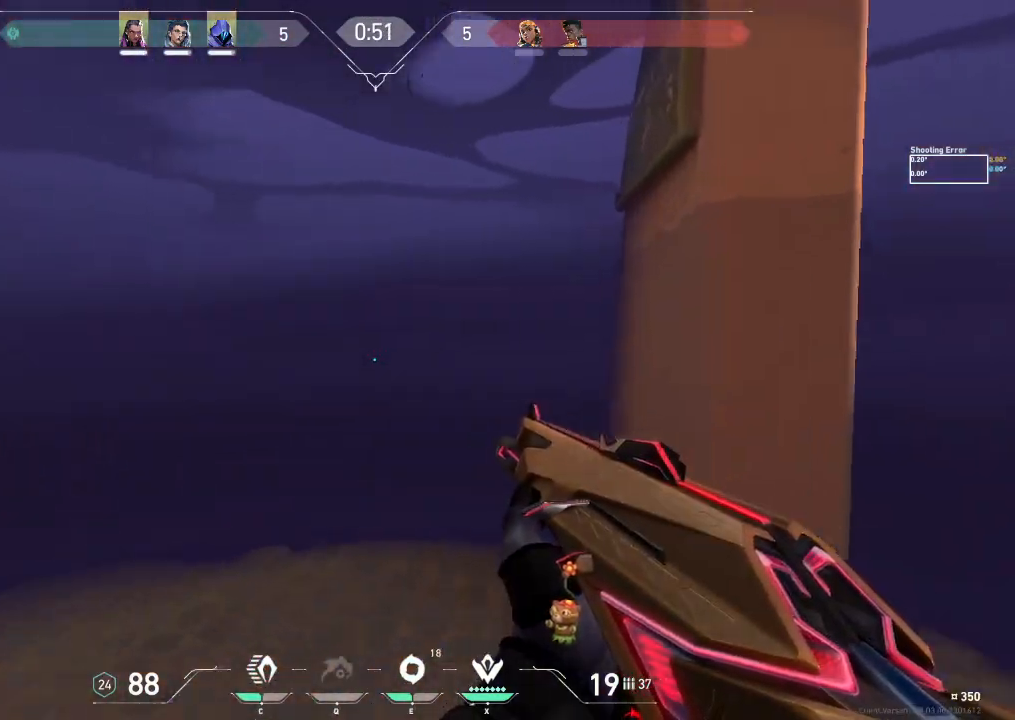
{"keys": ["w"], "events": [[167, "a", "up"], [183, "s", "up"], [300, "w", "down"]]}
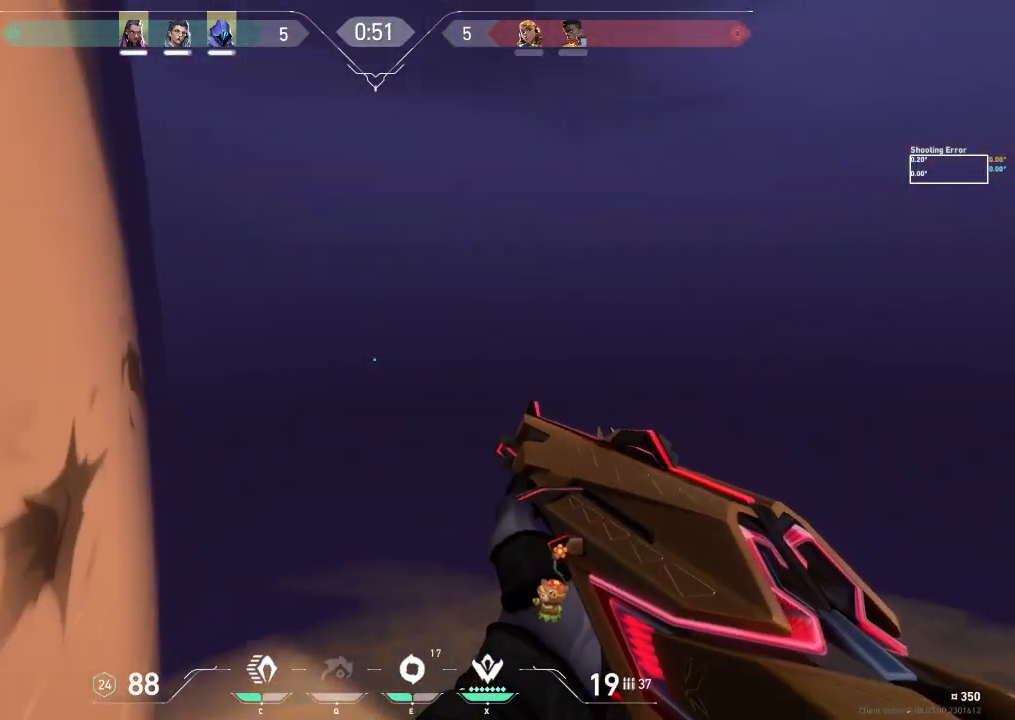
{"keys": [], "events": [[250, "a", "down"], [367, "w", "up"], [433, "a", "up"]]}
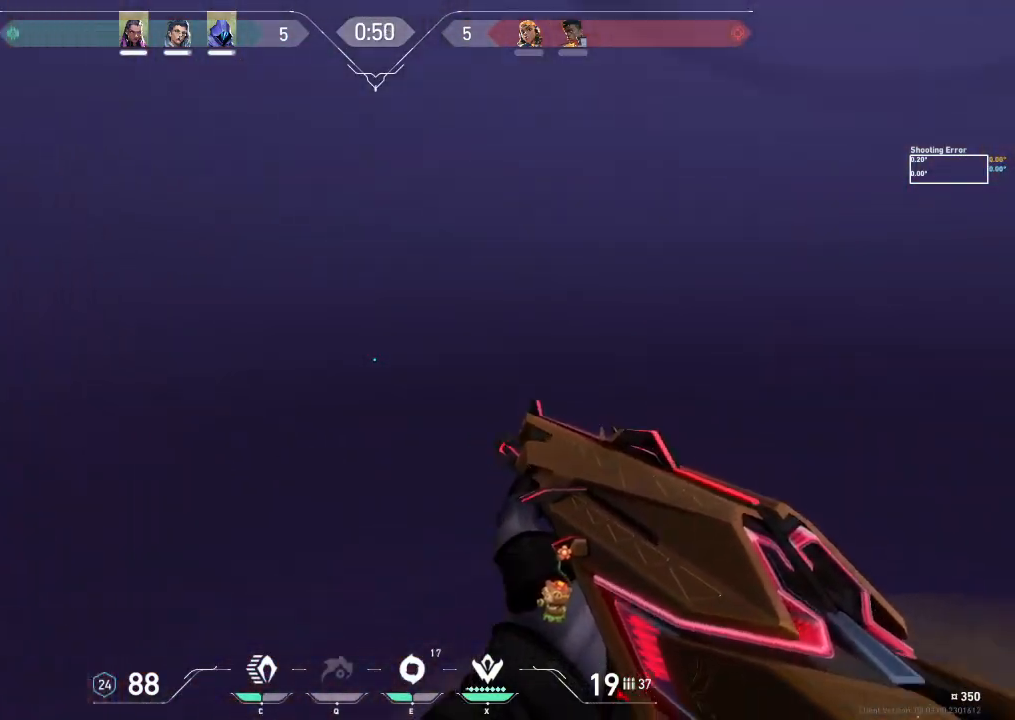
{"keys": ["d"], "events": [[67, "d", "down"]]}
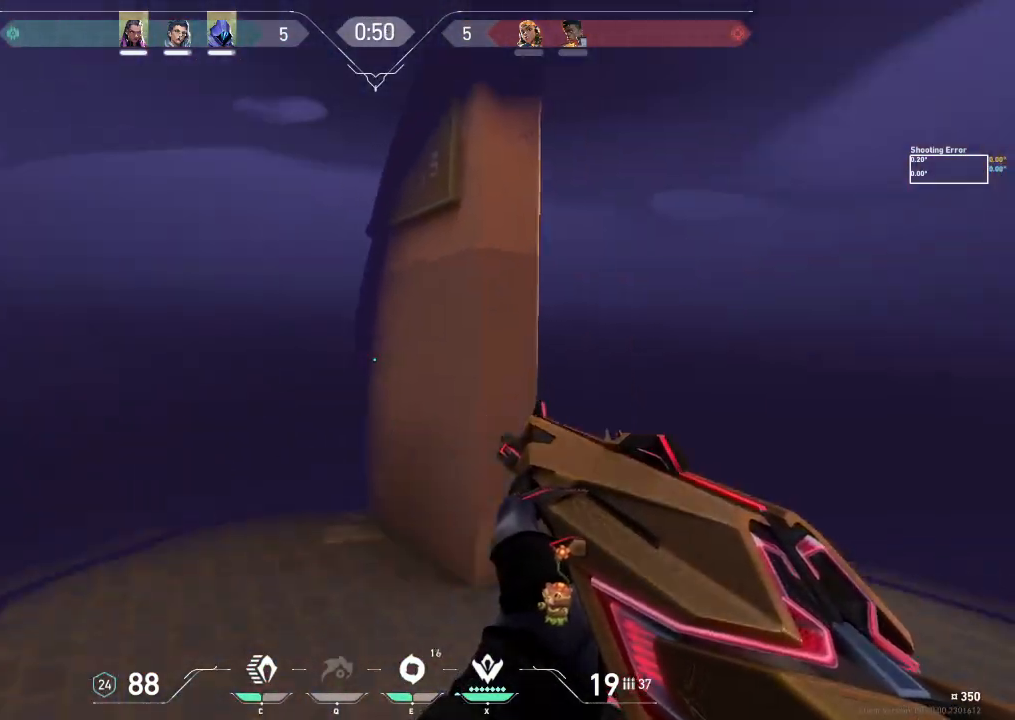
{"keys": ["w"], "events": [[100, "w", "down"], [167, "d", "up"]]}
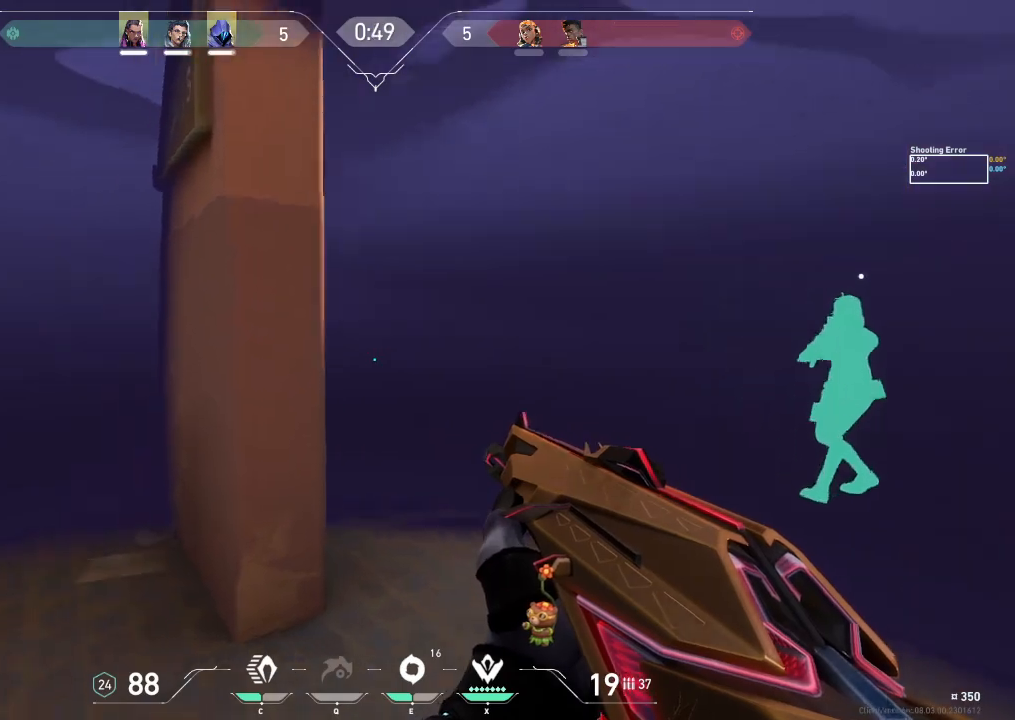
{"keys": ["a", "w"], "events": [[33, "d", "down"], [67, "w", "up"], [150, "a", "down"], [167, "d", "up"], [300, "w", "down"]]}
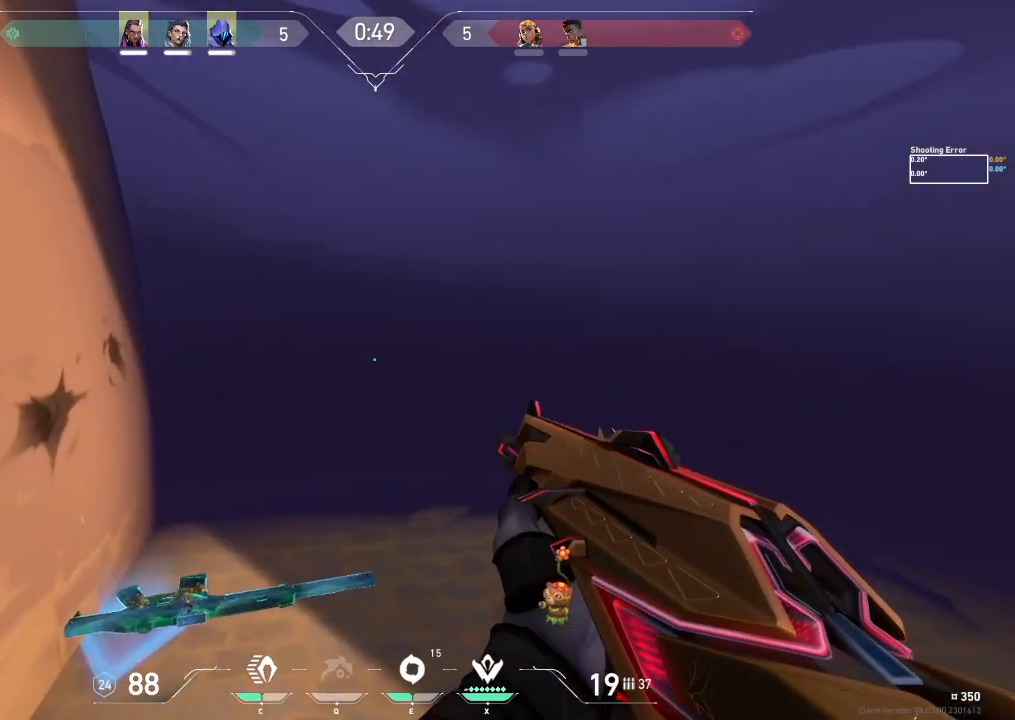
{"keys": [], "events": [[367, "w", "up"], [450, "a", "up"]]}
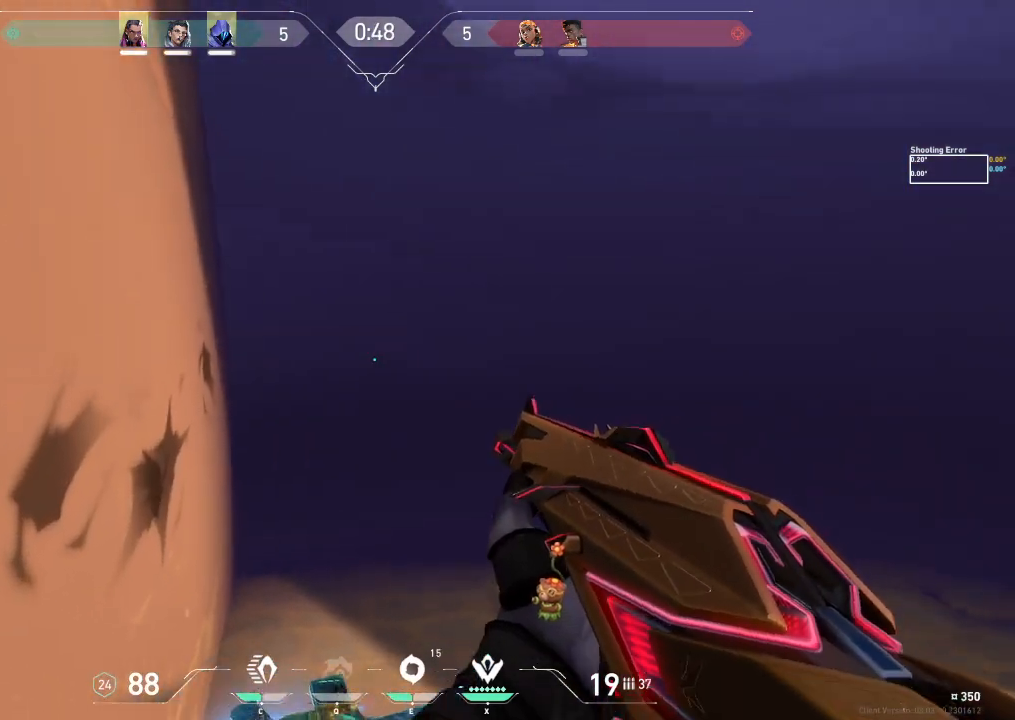
{"keys": [], "events": [[167, "e", "down"], [267, "e", "up"]]}
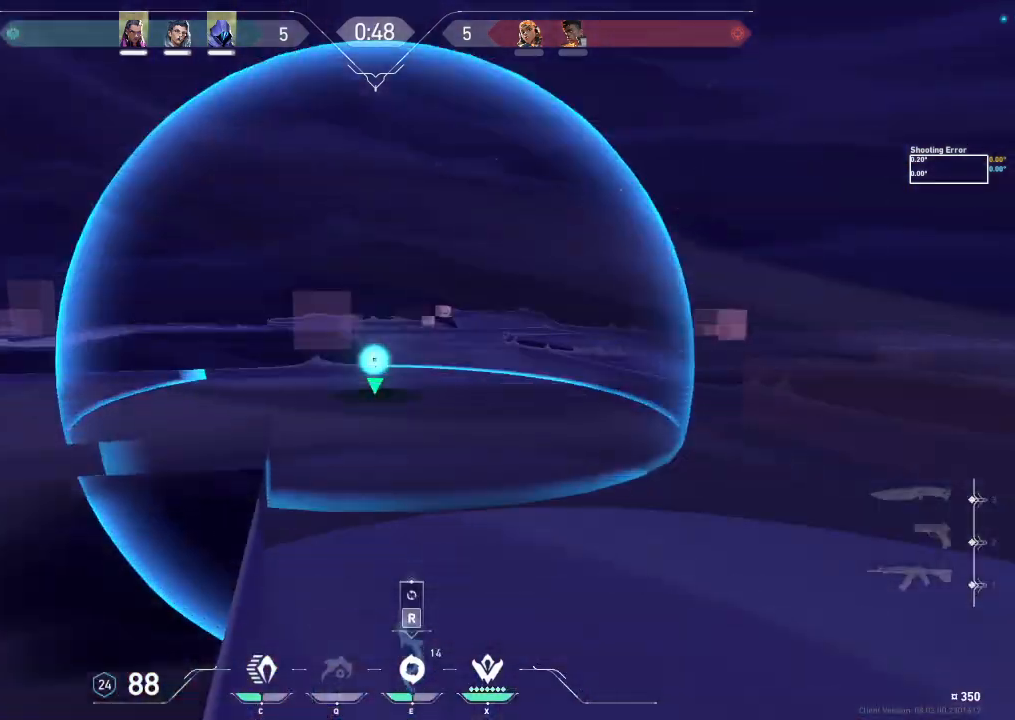
{"keys": [], "events": [[117, "e", "down"], [200, "e", "up"], [283, "e", "down"], [350, "e", "up"], [417, "e", "down"], [483, "e", "up"]]}